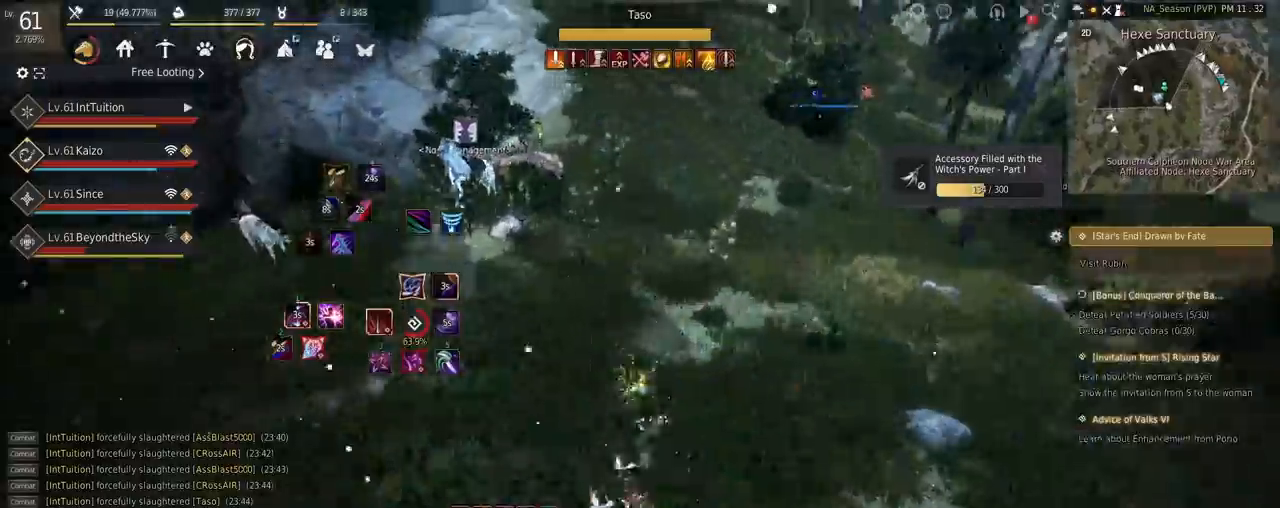
Gameplay with keyboard and mouse; each line is a JSON object with the keys and mouse buttons held at the frame after it. "events" lists presses ("down") and releases ("up") of "a", "d", "e", "f", "q", "r", "s", "shift", "space", "tab", "w" and "mouse_left" between this image and that frame as [ms after this image, input, new state], when the widget could be followed in between. "mouse_left" = the "left" button of the "mouse" list. No other keys are recorded. Mouse movement is not recorded.
{"keys": [], "mouse": [], "events": [[417, "space", "up"], [417, "w", "up"]]}
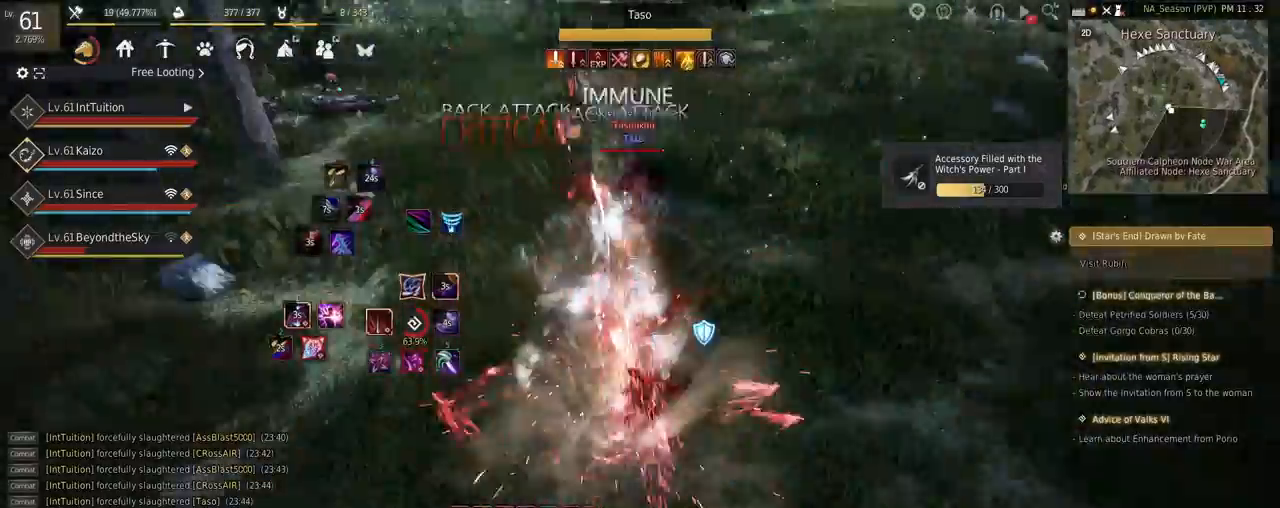
{"keys": [], "mouse": [], "events": [[434, "q", "down"], [500, "q", "up"]]}
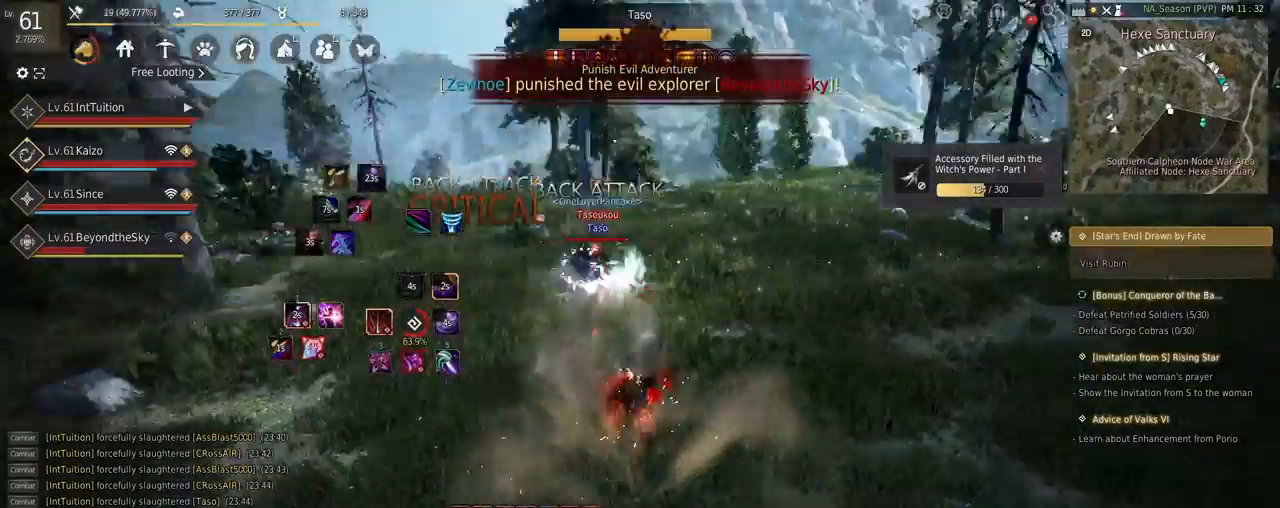
{"keys": ["a", "space", "w"], "mouse": [], "events": [[100, "a", "down"], [134, "w", "down"], [150, "f", "down"], [417, "f", "up"], [484, "space", "down"]]}
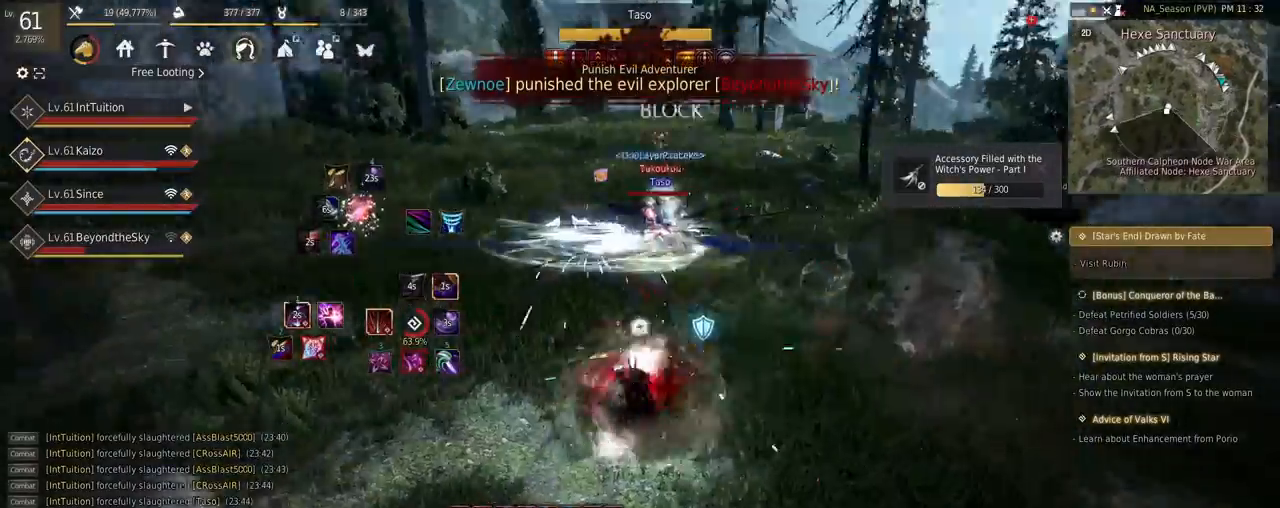
{"keys": [], "mouse": [], "events": [[134, "space", "up"], [150, "a", "up"], [167, "w", "up"]]}
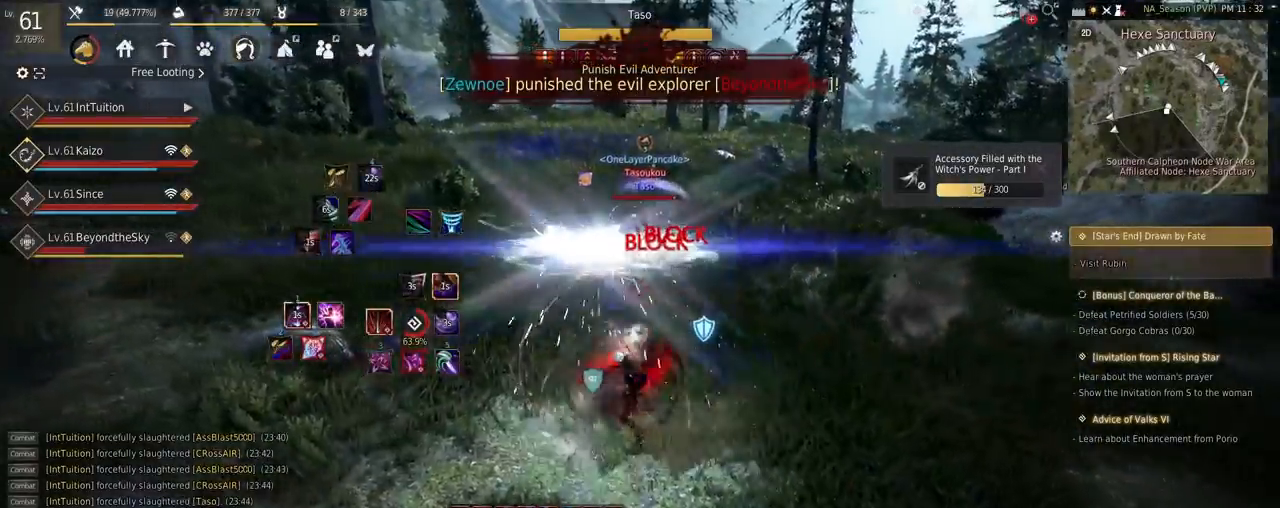
{"keys": ["shift", "w"], "mouse": [], "events": [[350, "shift", "down"], [367, "w", "down"]]}
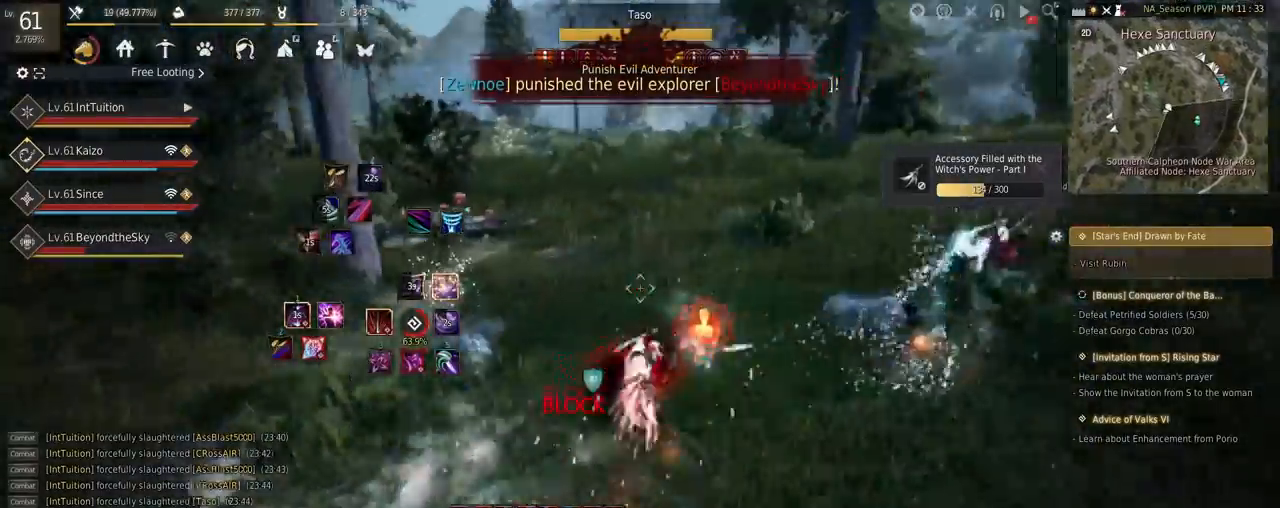
{"keys": [], "mouse": [], "events": [[84, "shift", "up"], [200, "space", "down"], [367, "space", "up"], [400, "w", "up"]]}
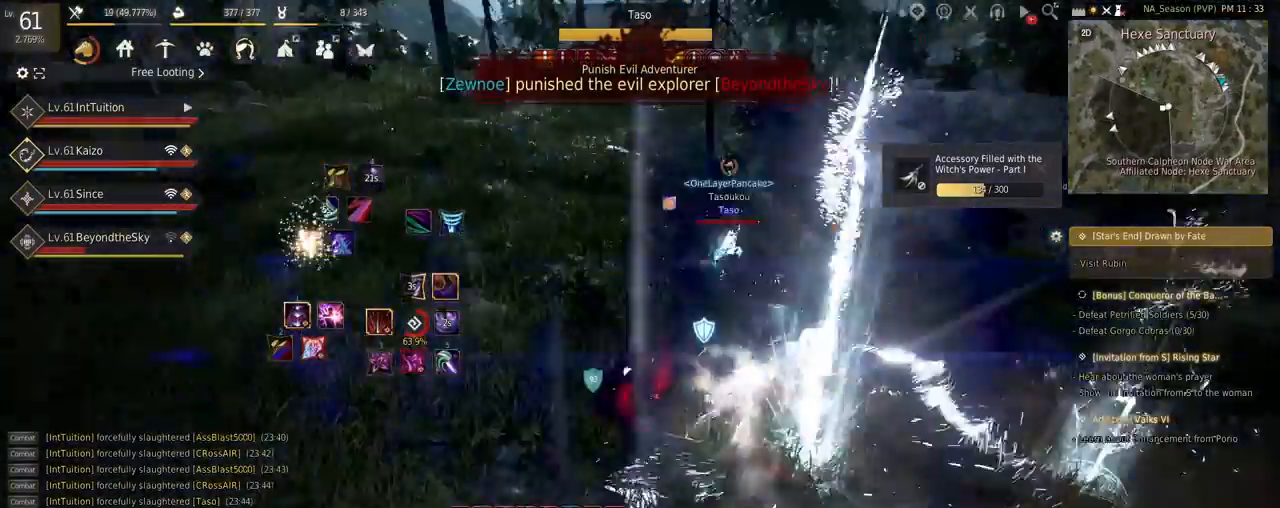
{"keys": ["e", "s"], "mouse": [], "events": [[267, "shift", "down"], [284, "a", "down"], [384, "shift", "up"], [400, "a", "up"], [467, "e", "down"], [467, "s", "down"]]}
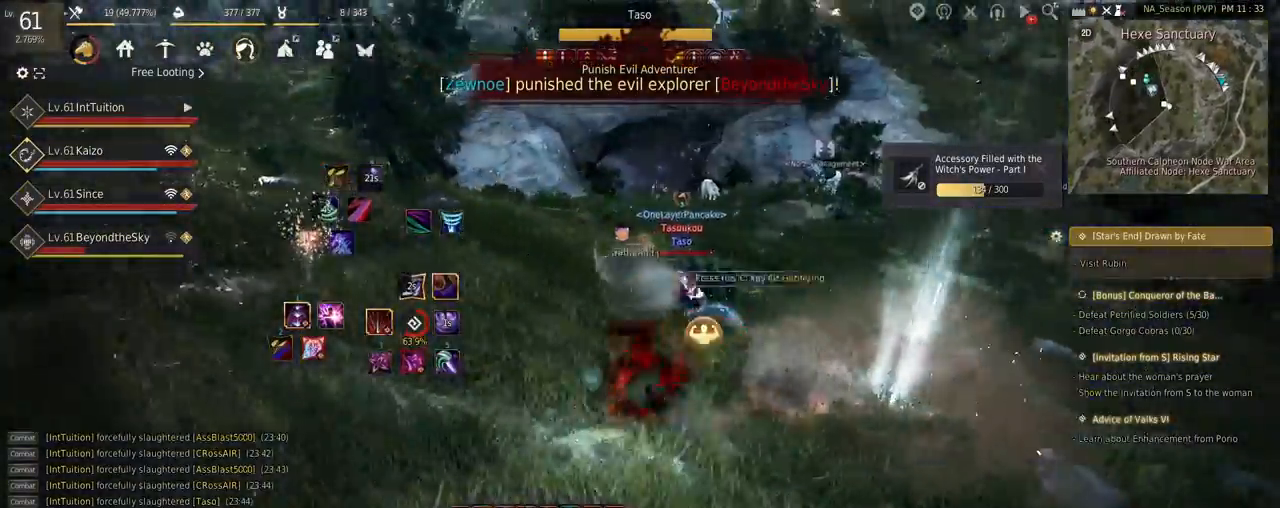
{"keys": ["w"], "mouse": [], "events": [[184, "e", "up"], [200, "s", "up"], [284, "w", "down"]]}
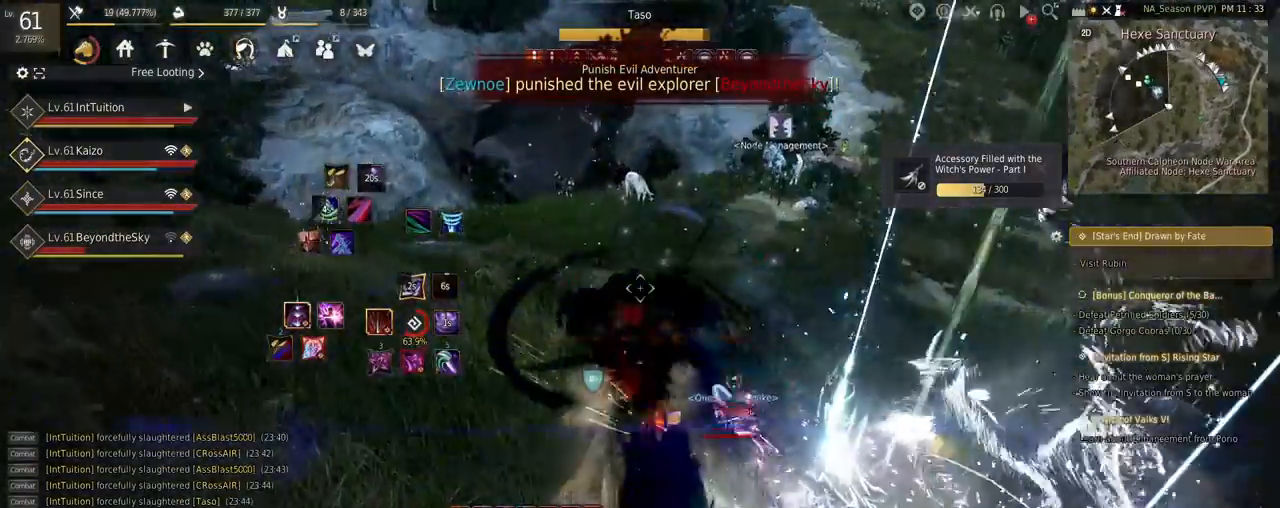
{"keys": ["w"], "mouse": [], "events": []}
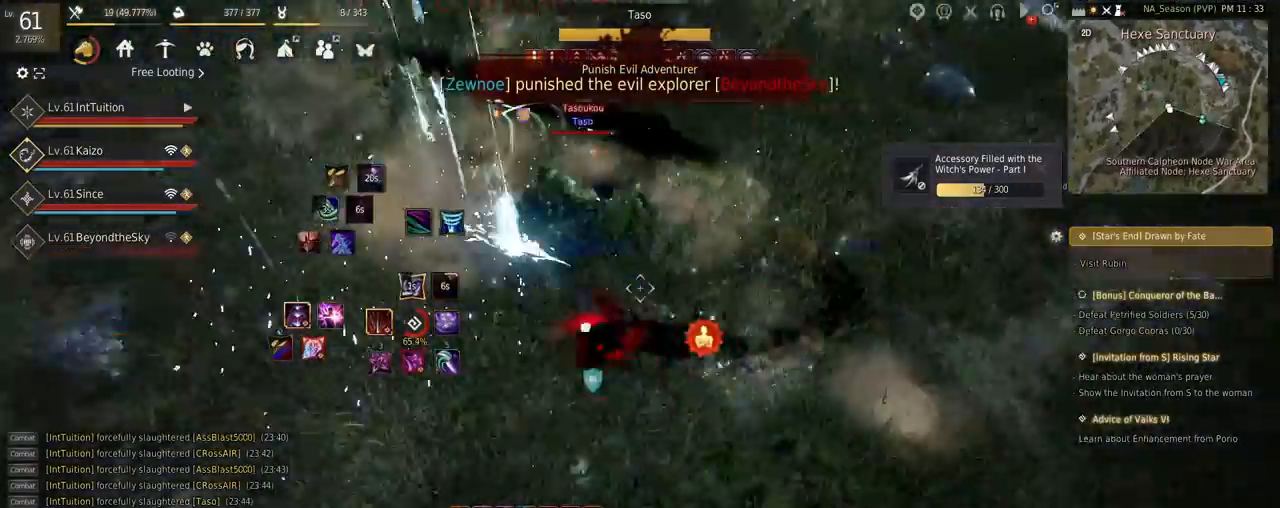
{"keys": ["shift"], "mouse": [], "events": [[100, "space", "down"], [267, "w", "up"], [284, "space", "up"], [434, "shift", "down"]]}
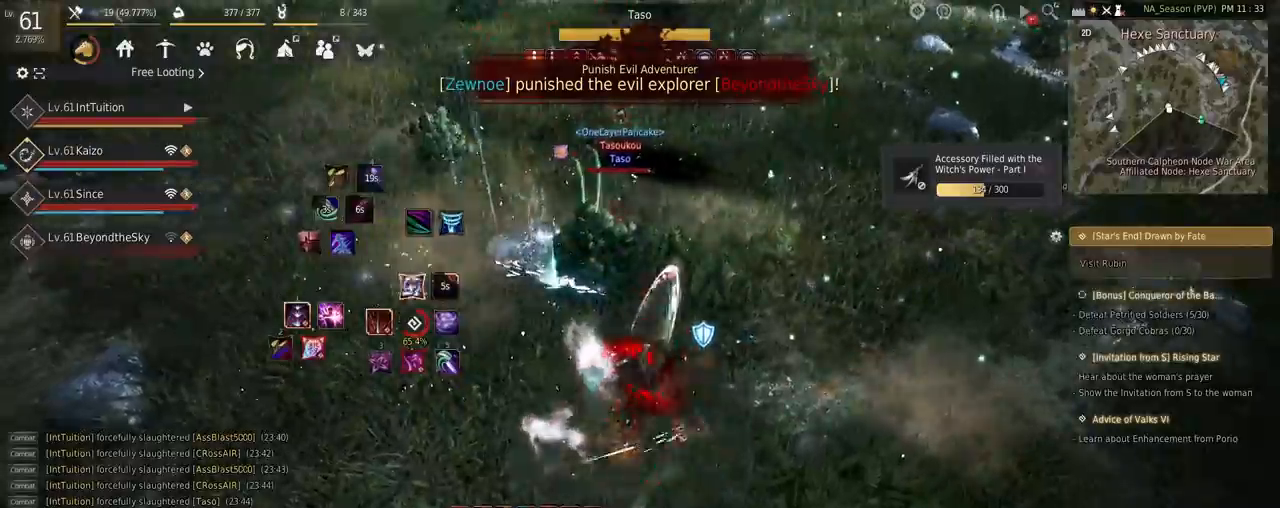
{"keys": ["f", "s"], "mouse": [], "events": [[34, "mouse_left", "down"], [234, "mouse_left", "up"], [234, "shift", "up"], [350, "s", "down"], [384, "f", "down"]]}
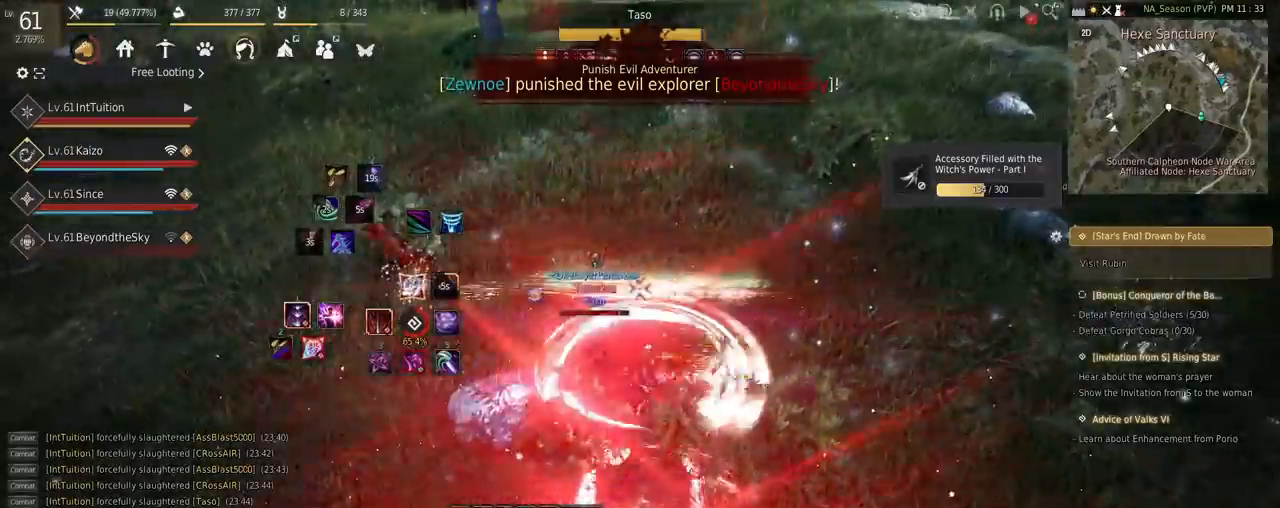
{"keys": [], "mouse": [], "events": [[267, "f", "up"], [317, "s", "up"]]}
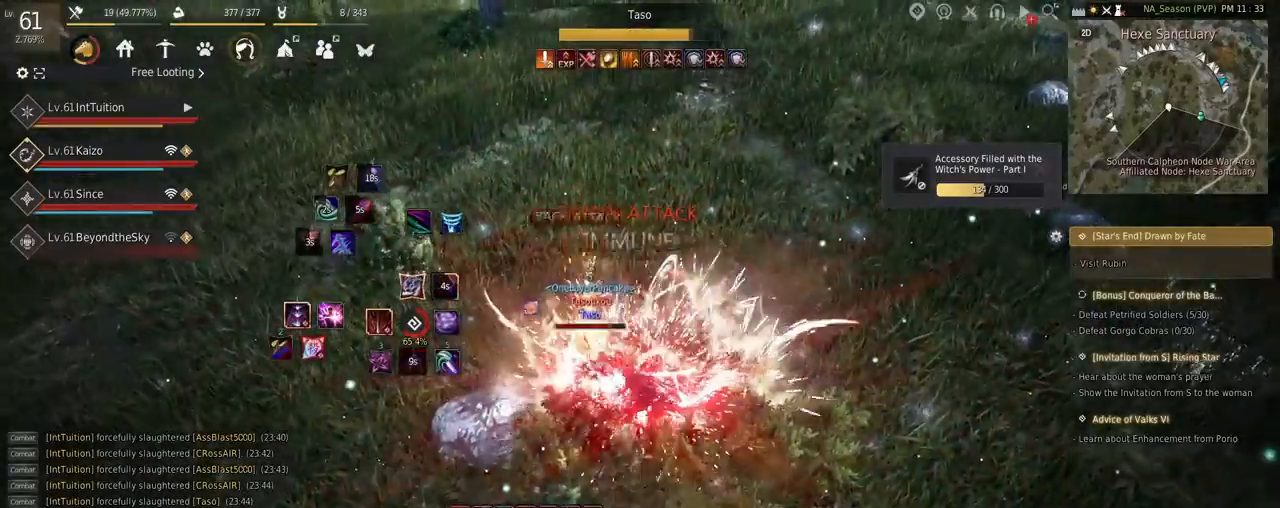
{"keys": [], "mouse": [], "events": []}
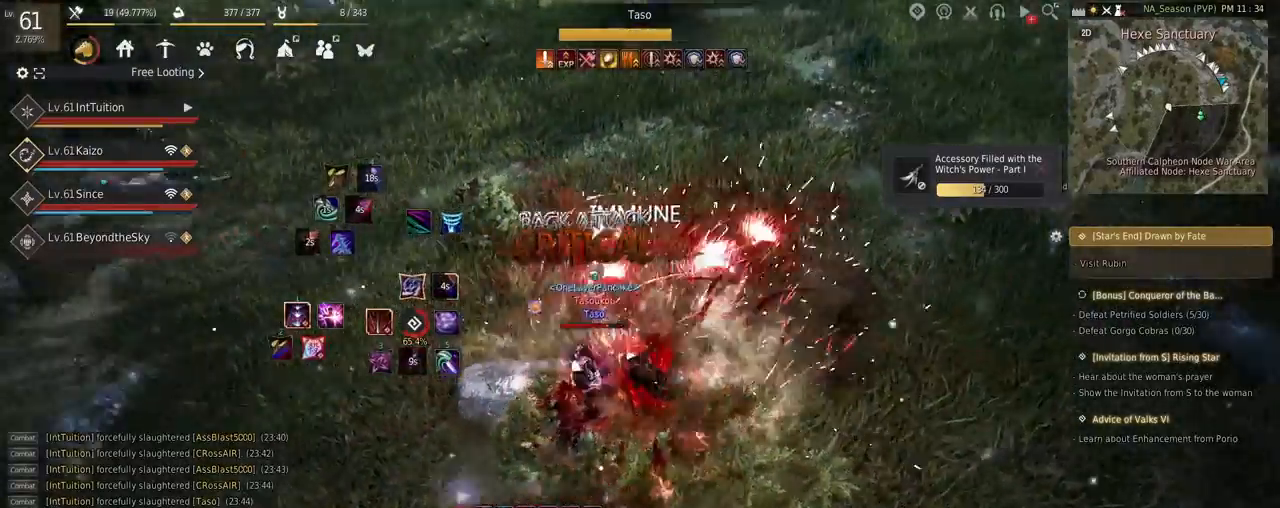
{"keys": [], "mouse": [], "events": []}
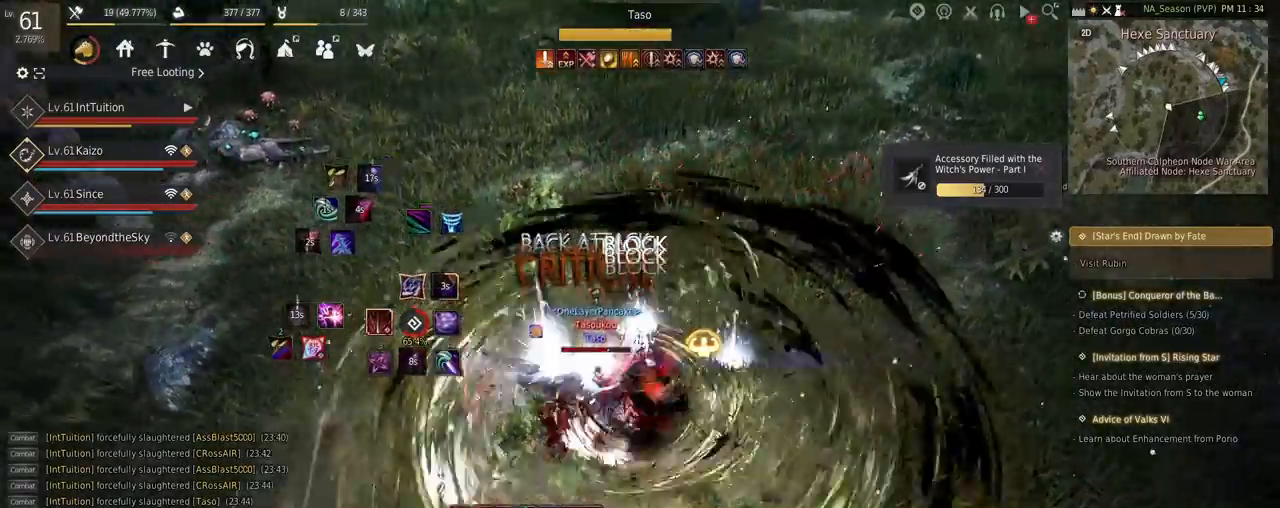
{"keys": ["shift", "w"], "mouse": ["left"], "events": [[217, "w", "down"], [250, "f", "down"], [367, "f", "up"], [450, "mouse_left", "down"], [450, "shift", "down"]]}
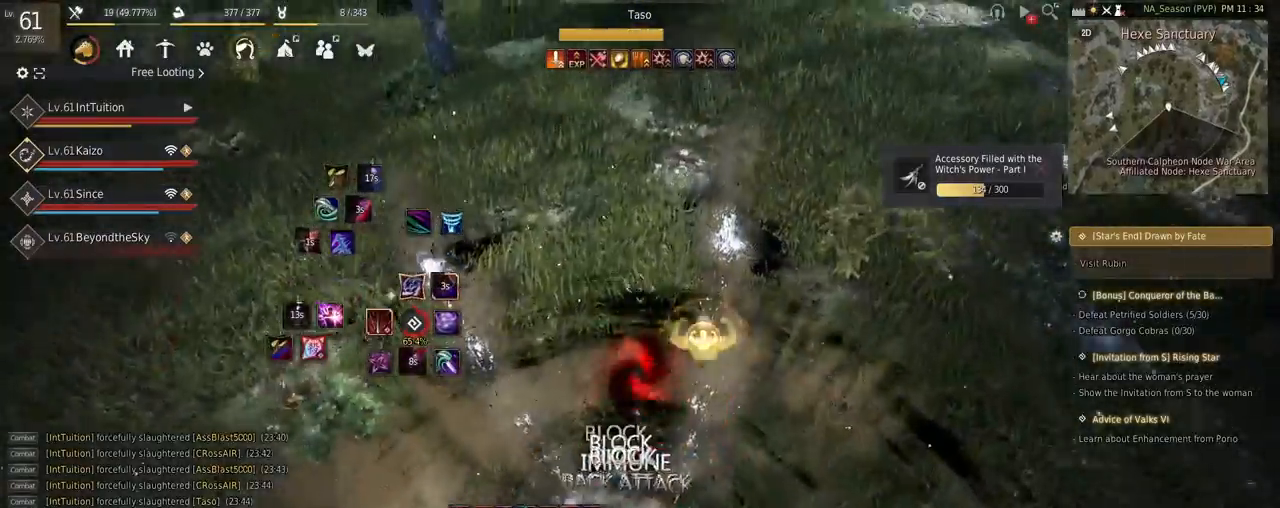
{"keys": ["d"], "mouse": ["left"], "events": [[200, "shift", "up"], [234, "w", "up"], [300, "d", "down"]]}
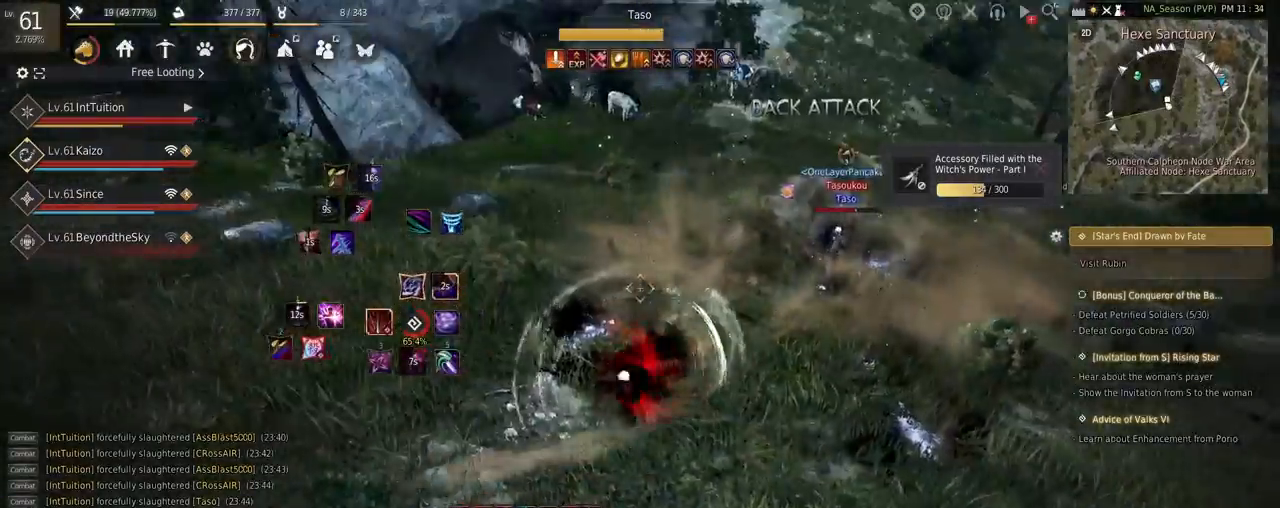
{"keys": ["s", "shift"], "mouse": [], "events": [[150, "mouse_left", "up"], [167, "d", "up"], [184, "q", "down"], [267, "q", "up"], [350, "shift", "down"], [384, "s", "down"]]}
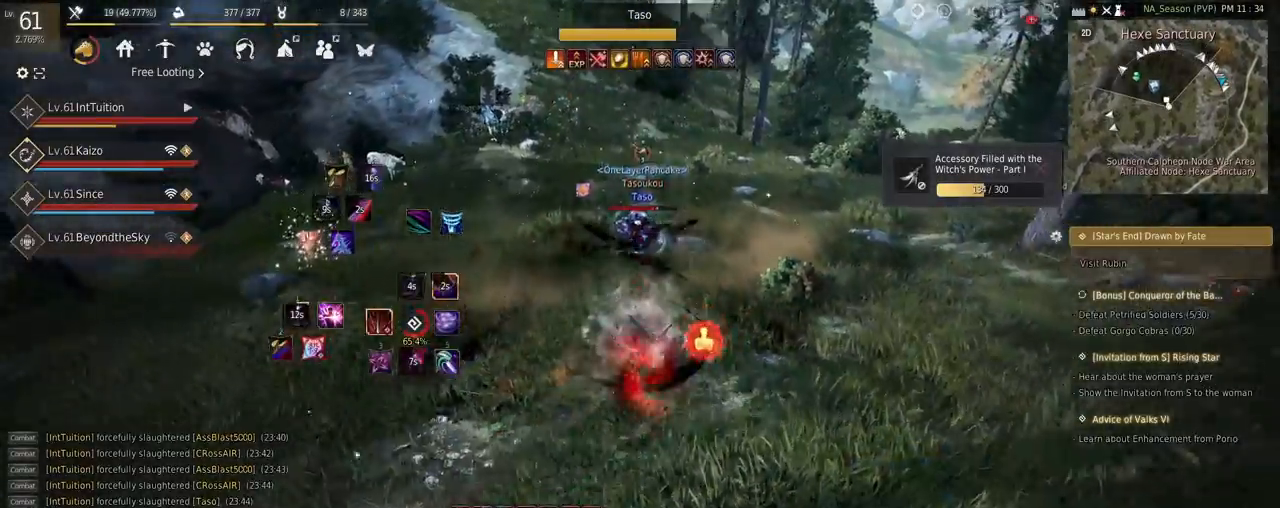
{"keys": [], "mouse": [], "events": [[17, "shift", "up"], [150, "space", "down"], [300, "space", "up"], [317, "s", "up"]]}
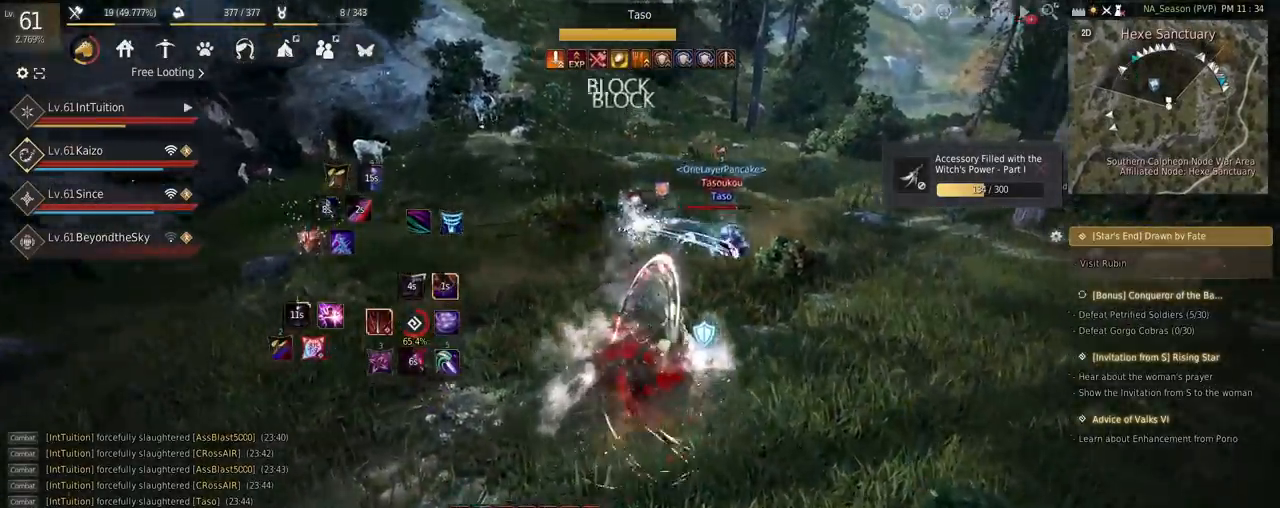
{"keys": [], "mouse": [], "events": []}
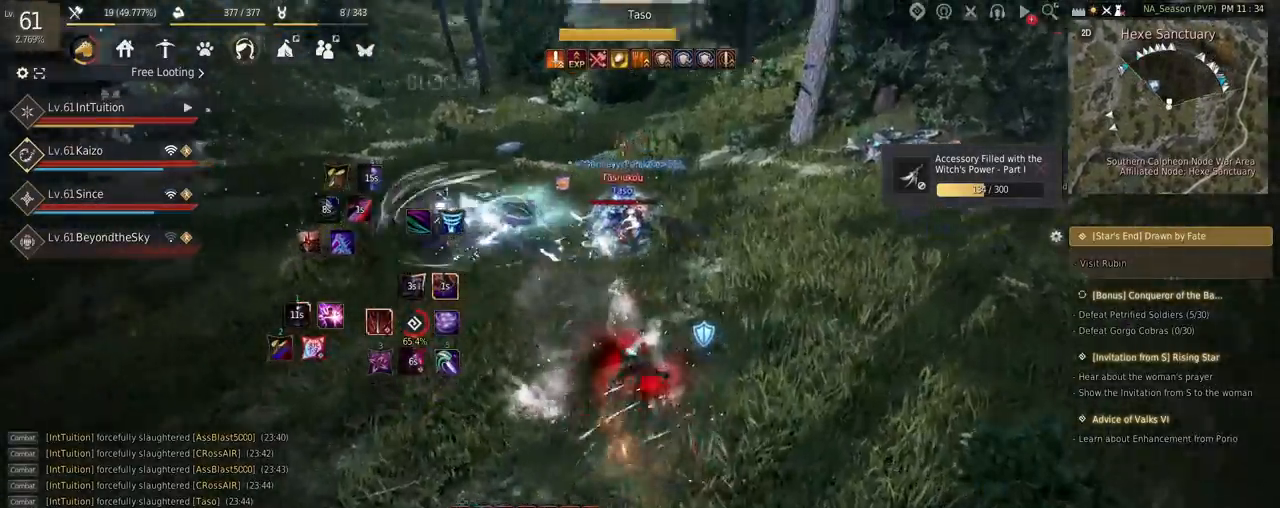
{"keys": ["shift"], "mouse": ["left"], "events": [[50, "shift", "down"], [67, "w", "down"], [300, "w", "up"], [417, "mouse_left", "down"]]}
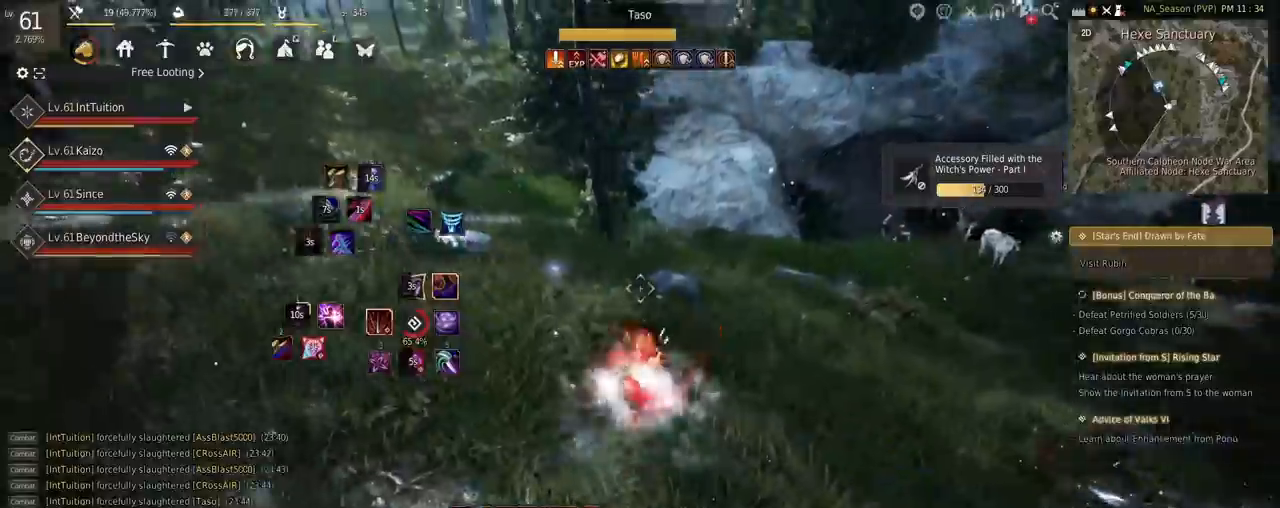
{"keys": [], "mouse": [], "events": [[67, "mouse_left", "up"], [100, "shift", "up"], [100, "w", "down"], [217, "space", "down"], [400, "w", "up"], [434, "space", "up"]]}
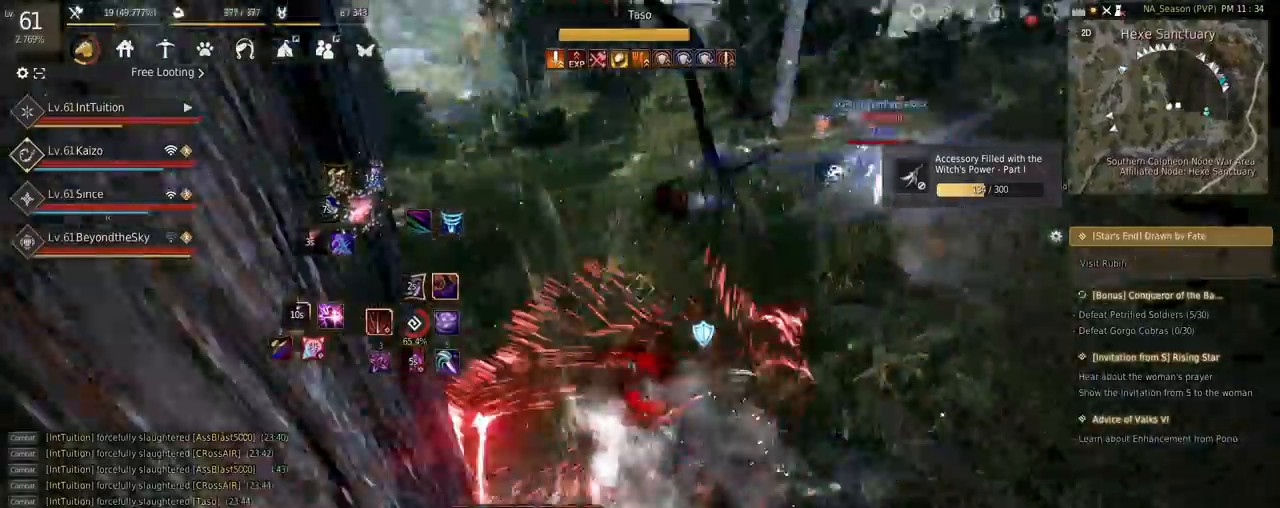
{"keys": ["s"], "mouse": [], "events": [[317, "w", "down"], [334, "f", "down"], [434, "f", "up"], [434, "w", "up"], [500, "s", "down"]]}
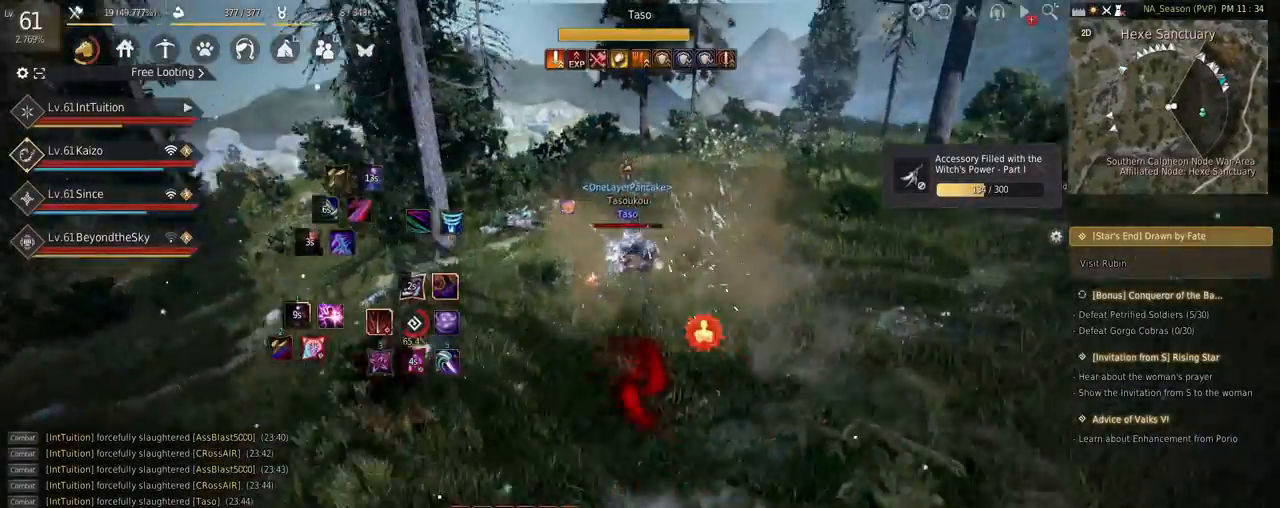
{"keys": ["w"], "mouse": [], "events": [[17, "e", "down"], [267, "e", "up"], [284, "s", "up"], [367, "w", "down"]]}
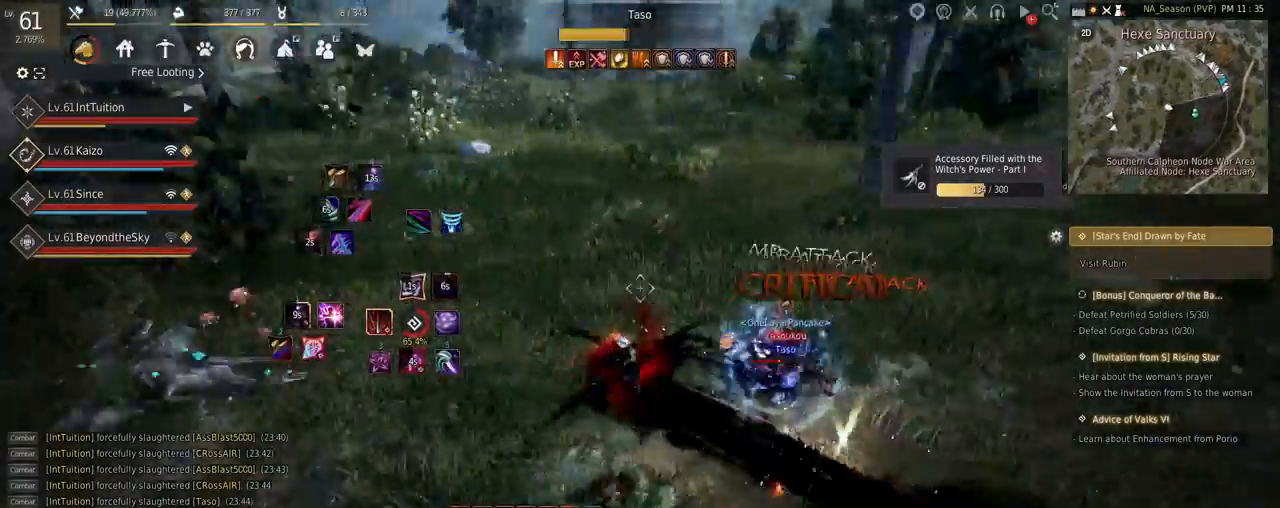
{"keys": [], "mouse": ["left"], "events": [[184, "w", "up"], [334, "d", "down"], [367, "mouse_left", "down"], [400, "d", "up"]]}
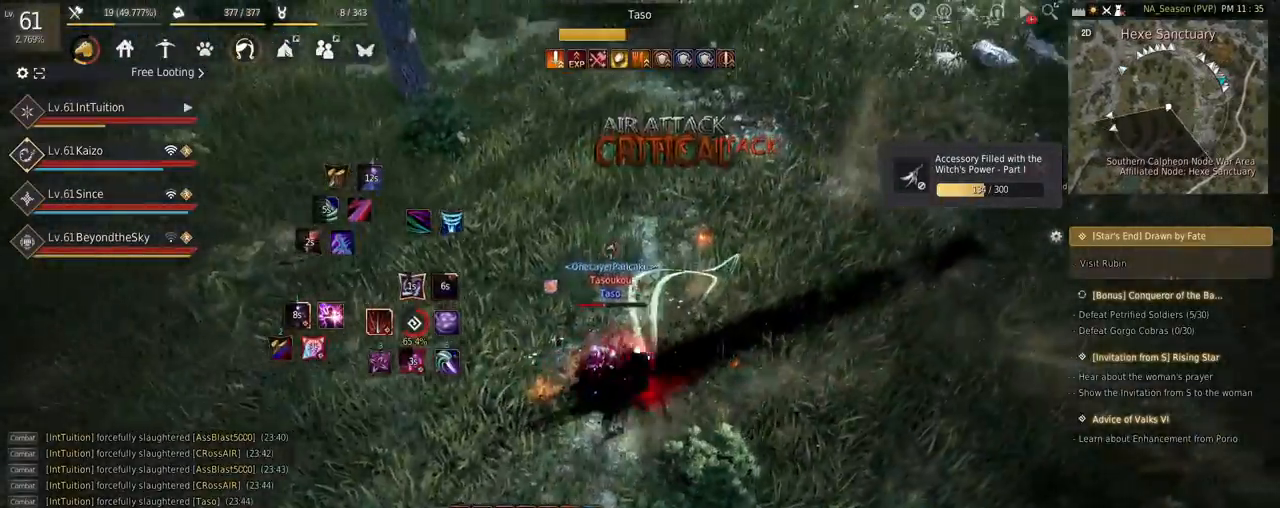
{"keys": [], "mouse": ["left"], "events": []}
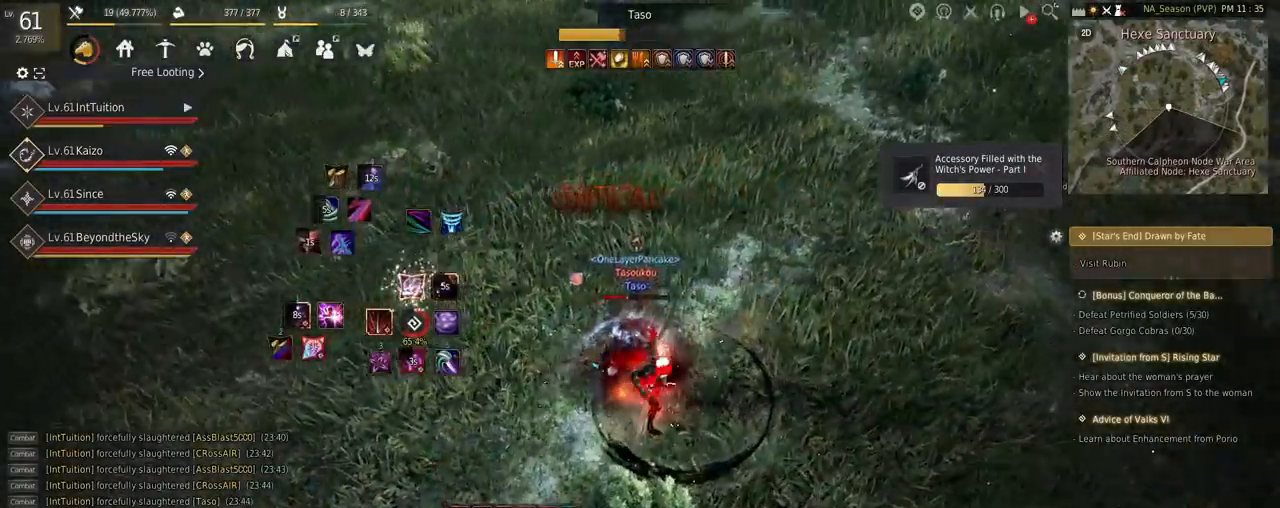
{"keys": [], "mouse": [], "events": [[67, "mouse_left", "up"], [250, "f", "down"], [300, "f", "up"], [384, "f", "down"], [467, "f", "up"]]}
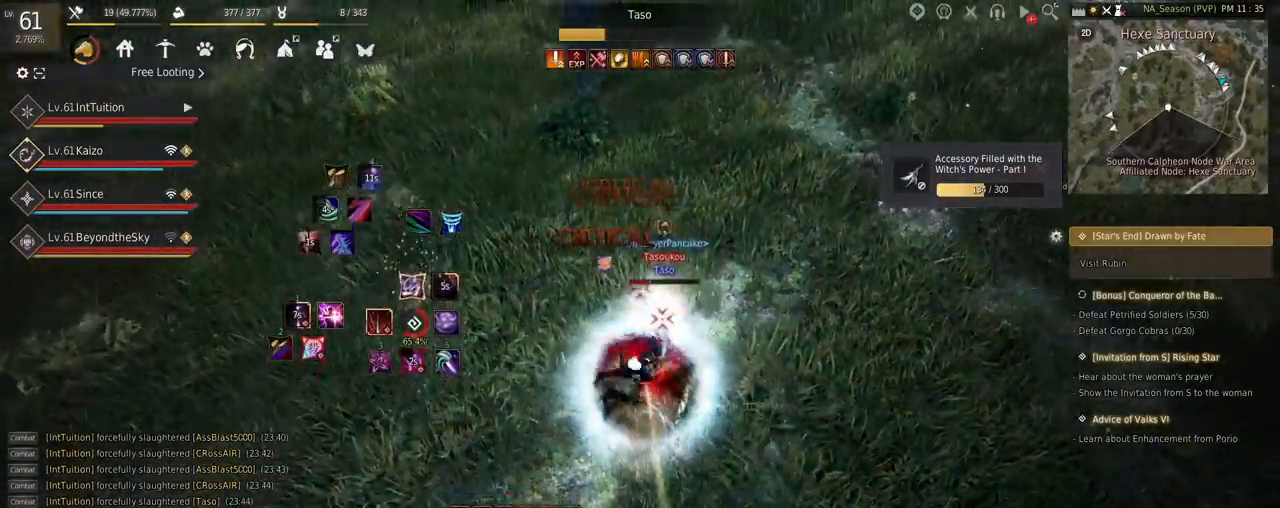
{"keys": ["w"], "mouse": [], "events": [[17, "f", "down"], [100, "f", "up"], [134, "shift", "down"], [434, "shift", "up"], [467, "w", "down"]]}
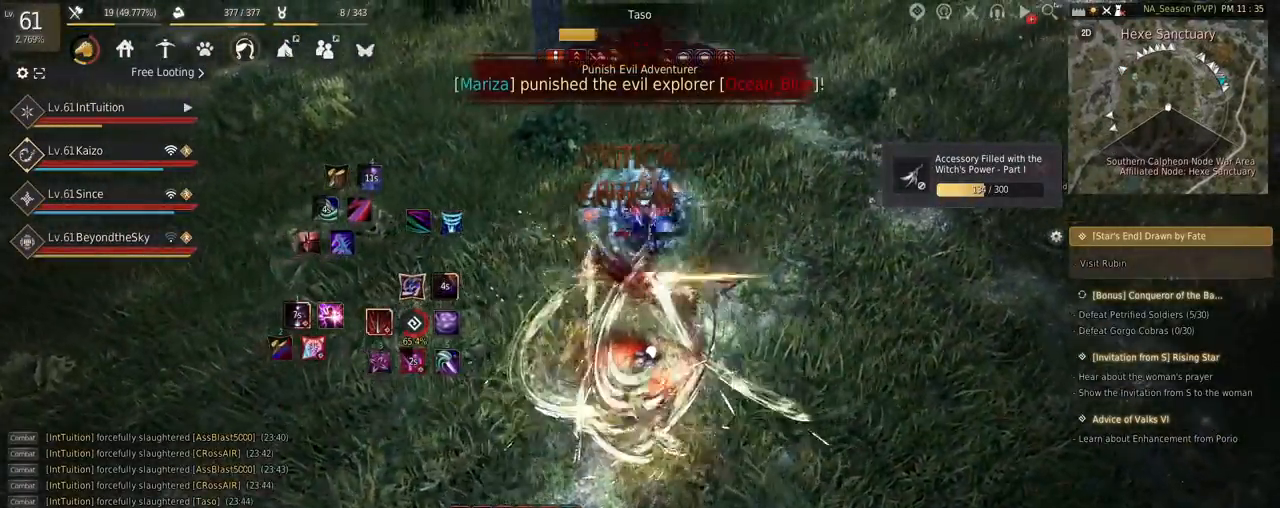
{"keys": [], "mouse": [], "events": [[284, "space", "down"], [434, "w", "up"], [467, "space", "up"]]}
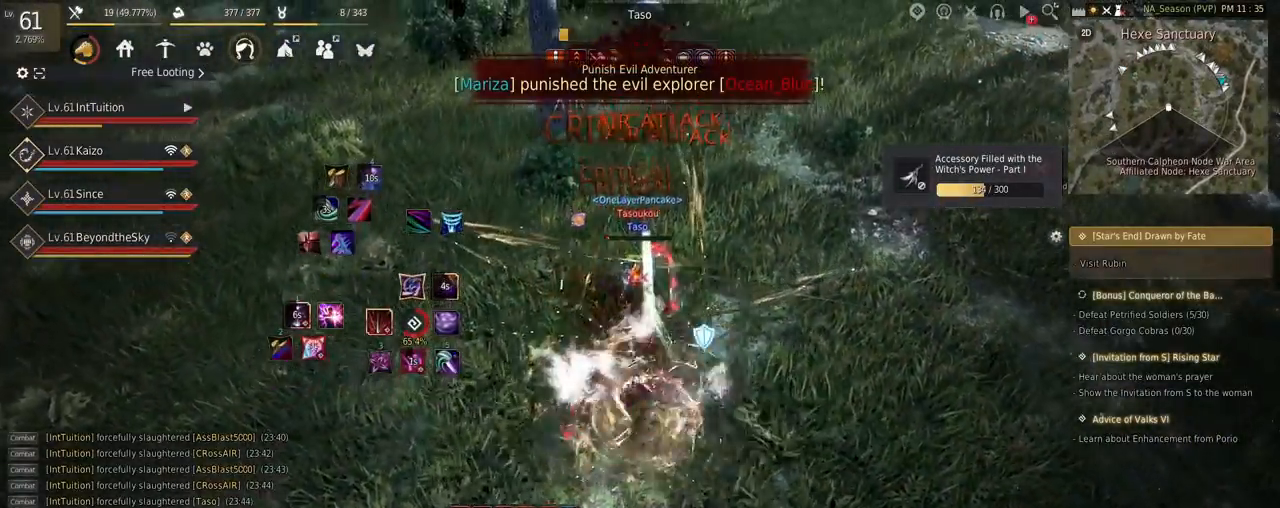
{"keys": [], "mouse": [], "events": [[67, "shift", "down"], [217, "mouse_left", "down"], [450, "mouse_left", "up"], [450, "shift", "up"]]}
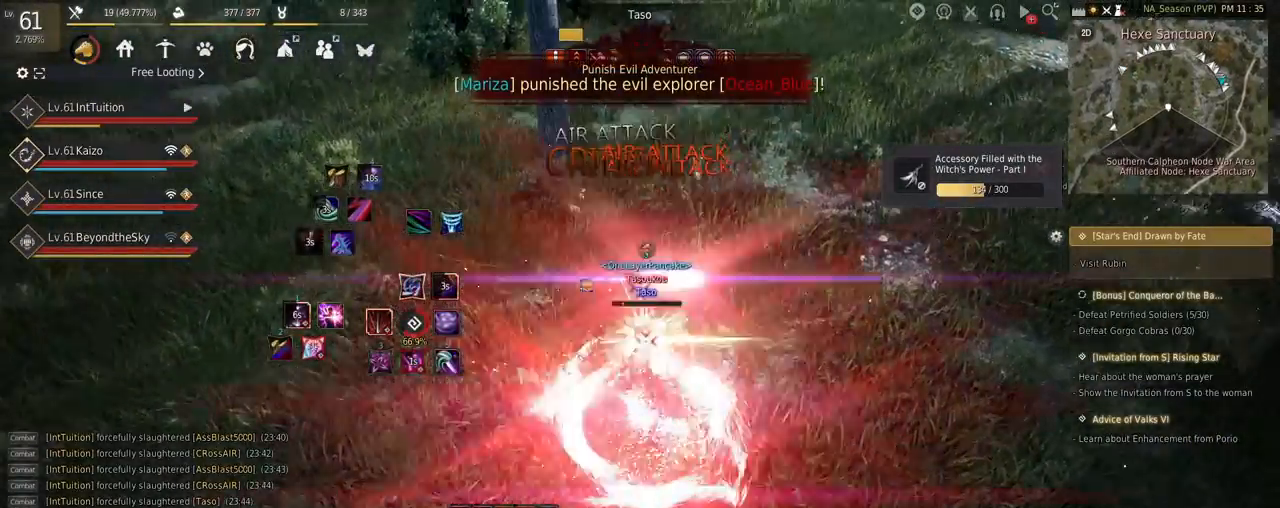
{"keys": ["s"], "mouse": [], "events": [[150, "s", "down"], [200, "f", "down"], [317, "f", "up"], [400, "f", "down"], [467, "f", "up"]]}